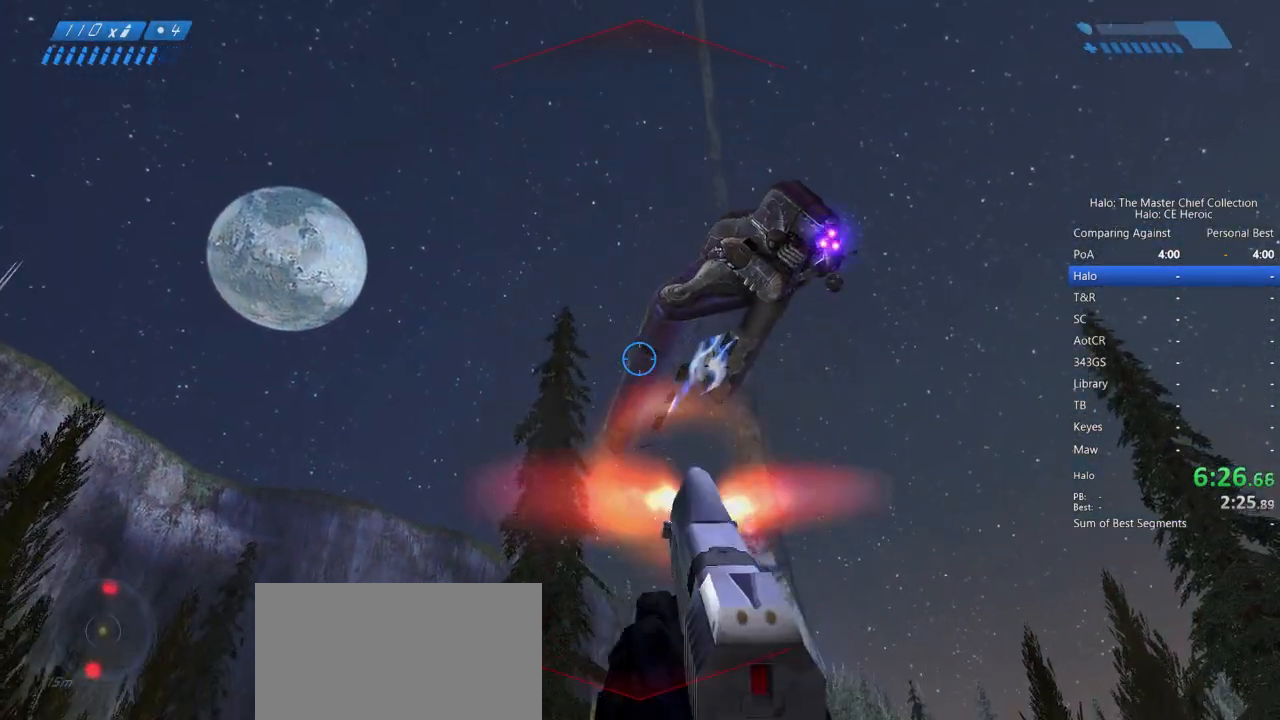
Gameplay with keyboard and mouse; each line is a JSON object with the keys and mouse buttons held at the frame after it. "events" lists presses ("down") and releases ("up") of "a", "alt", "c", "caps_lock", "ctrl", "d", "e", "escape", "f", "g", "q", "r", "s", "shift", "space", "tab", "v", "w", "x", "z", "mouse_left", "mouse_right", "mouse_mb4" and "mouse_mb5" between this image and that frame as [ms after this image, input, new state], when the widget could be followed in between. "mouse_left", "mouse_right", "mouse_mb4", "mouse_mb5" = the "left", "right", "mb4", "mb5" buttons of the "mouse" list. No other keys are recorded. Not read: mouse_move.
{"keys": ["w"], "mouse": [], "events": [[17, "mouse_left", "down"], [50, "mouse_left", "up"], [150, "mouse_left", "down"], [200, "mouse_left", "up"], [300, "mouse_left", "down"], [333, "mouse_left", "up"], [383, "mouse_left", "down"], [467, "mouse_left", "up"]]}
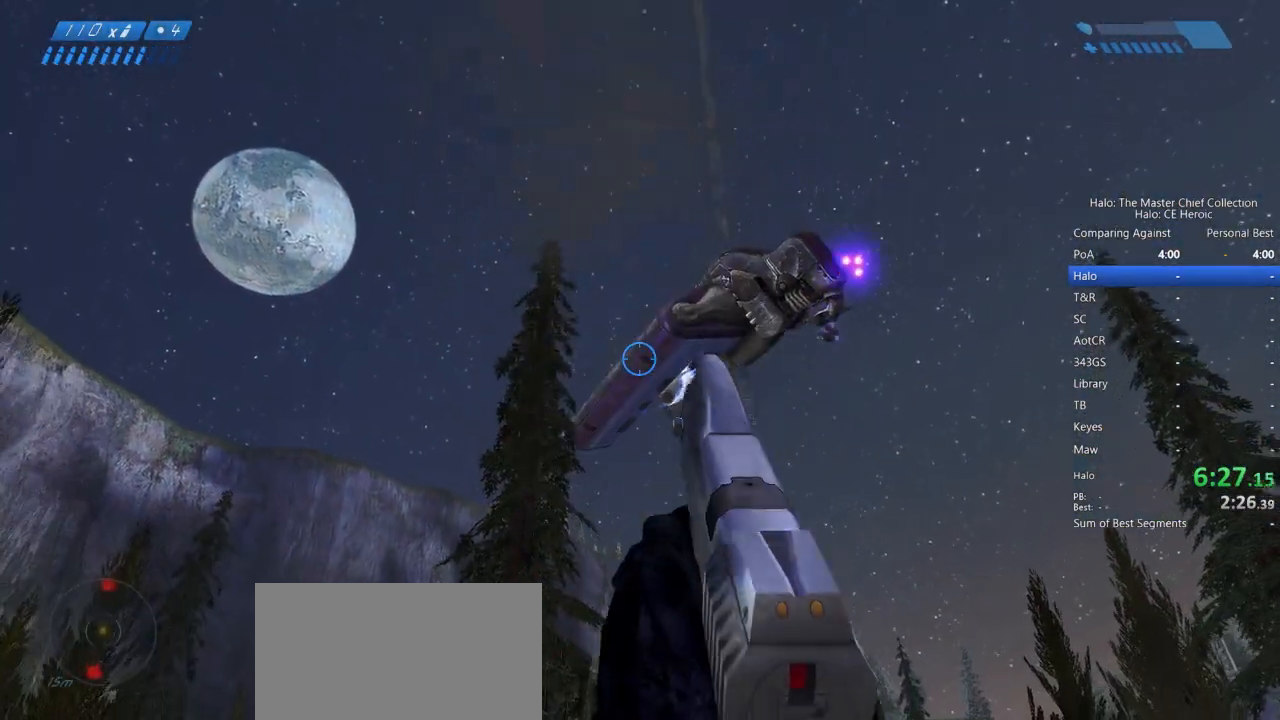
{"keys": ["w"], "mouse": ["left"], "events": [[17, "mouse_left", "down"], [117, "mouse_left", "up"], [167, "mouse_left", "down"], [250, "mouse_left", "up"], [300, "mouse_left", "down"], [350, "mouse_left", "up"], [450, "mouse_left", "down"]]}
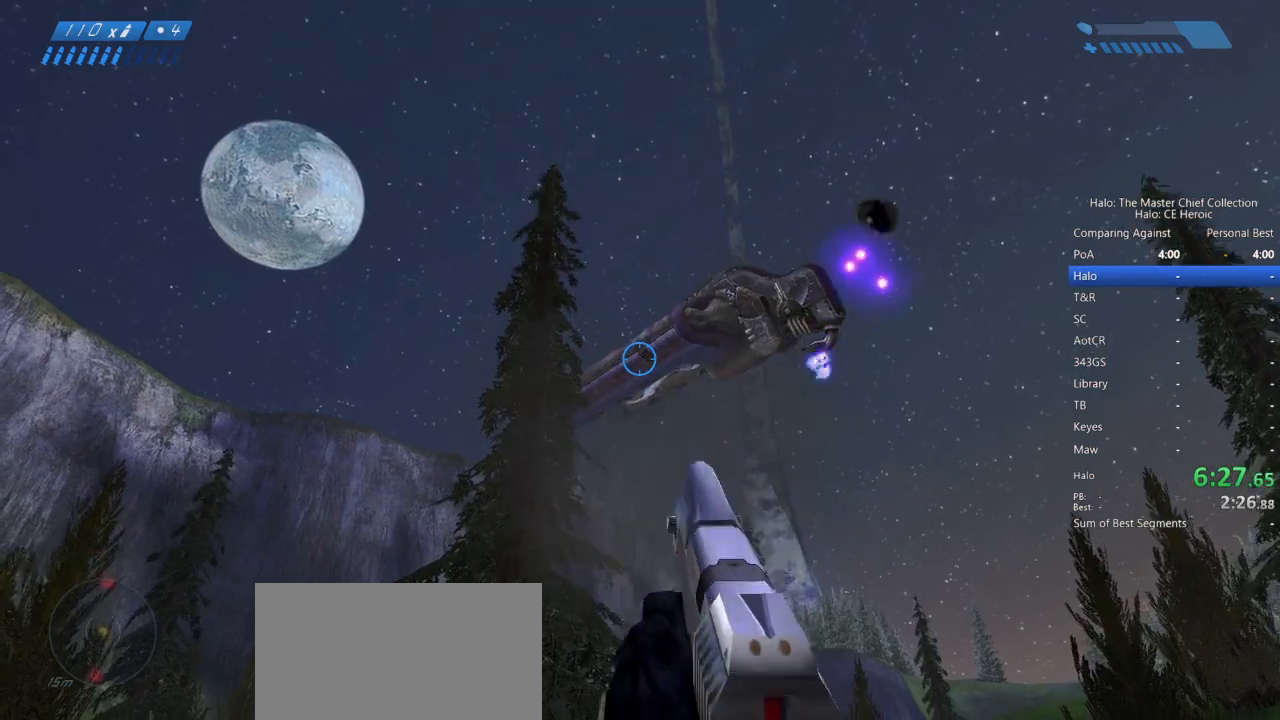
{"keys": ["w"], "mouse": ["left"], "events": [[33, "mouse_left", "up"], [83, "mouse_left", "down"], [133, "mouse_left", "up"], [217, "mouse_left", "down"], [317, "mouse_left", "up"], [367, "mouse_left", "down"], [417, "mouse_left", "up"], [500, "mouse_left", "down"]]}
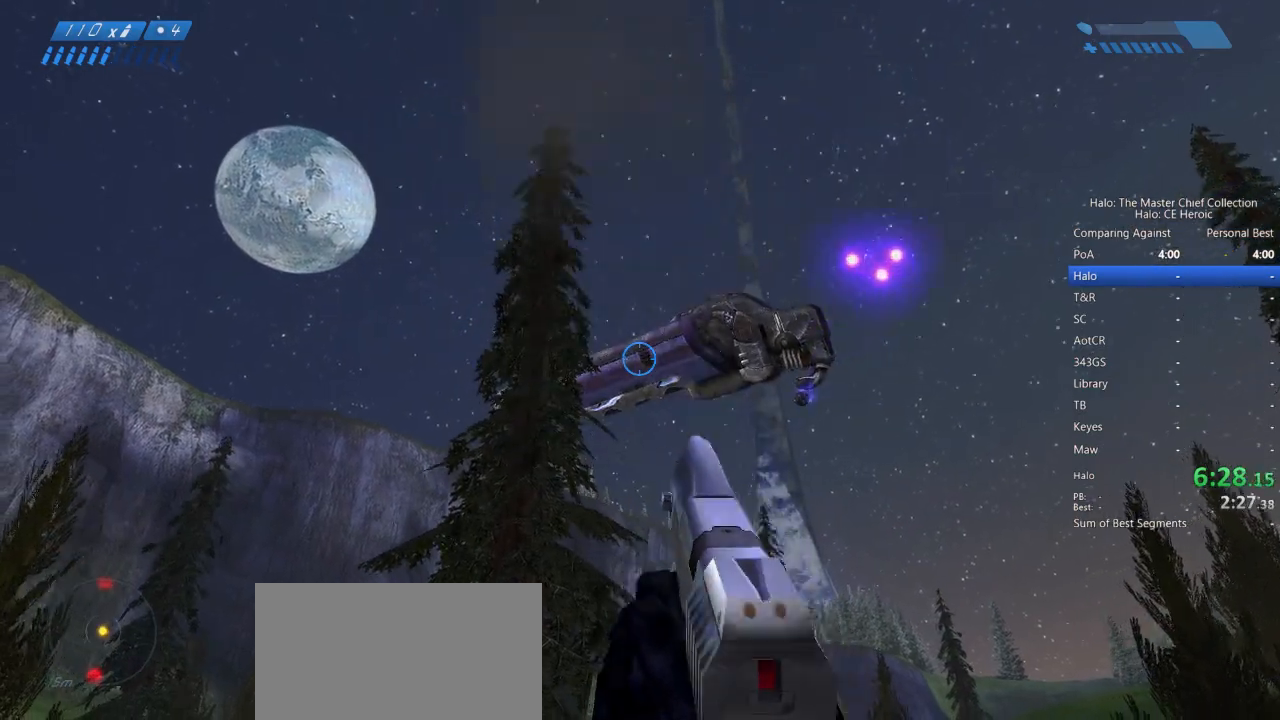
{"keys": ["w"], "mouse": [], "events": [[50, "mouse_left", "up"], [150, "mouse_left", "down"], [183, "mouse_left", "up"], [283, "mouse_left", "down"], [333, "mouse_left", "up"], [383, "mouse_left", "down"], [483, "mouse_left", "up"]]}
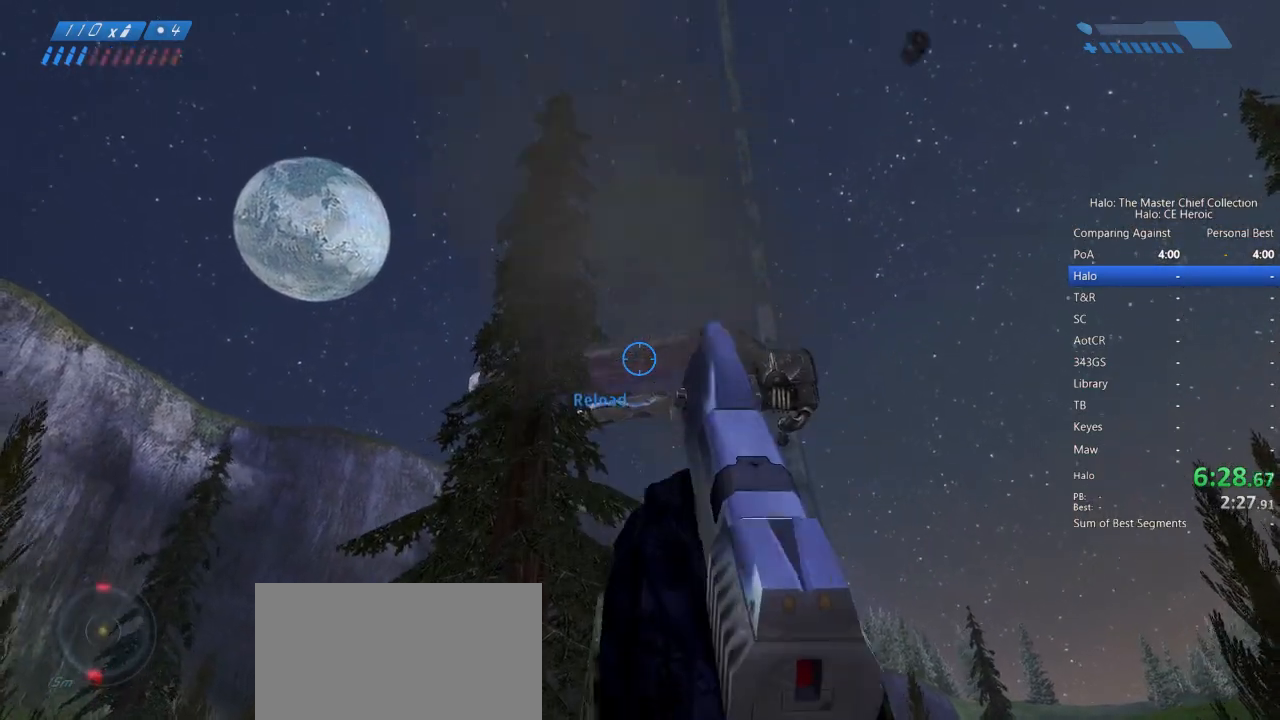
{"keys": ["w"], "mouse": [], "events": [[17, "mouse_left", "down"], [117, "mouse_left", "up"], [167, "mouse_left", "down"], [267, "mouse_left", "up"]]}
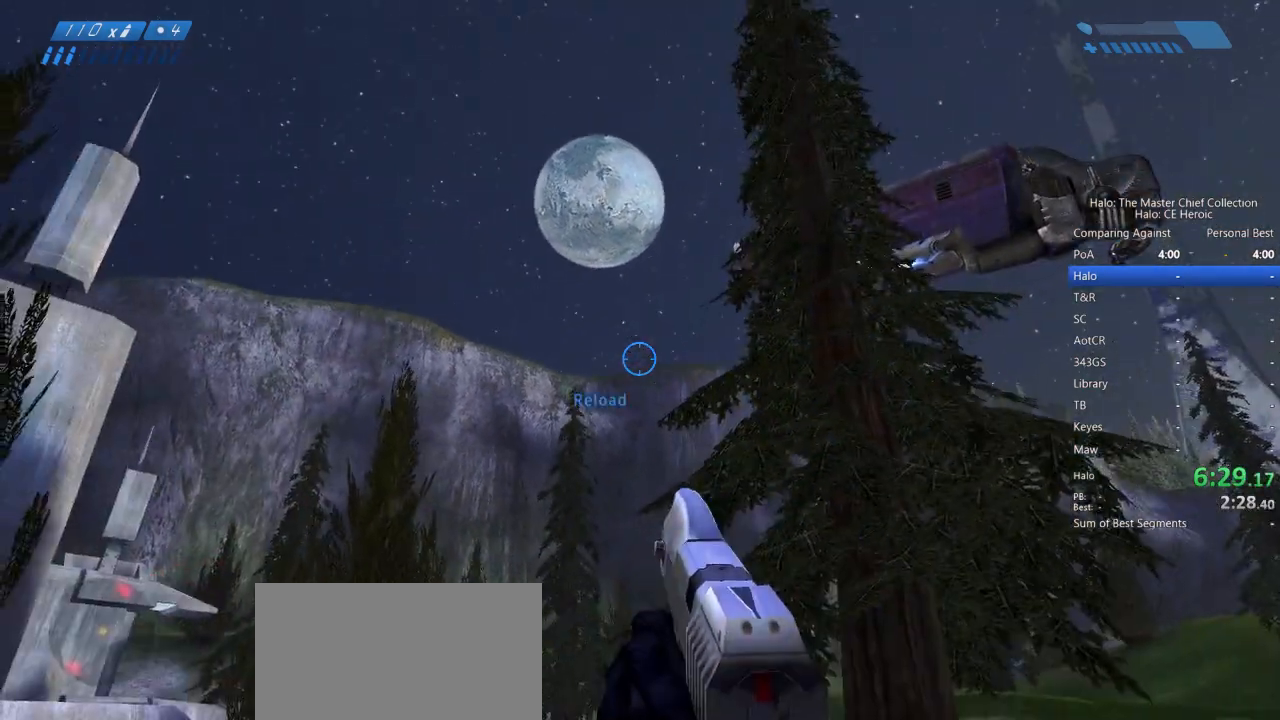
{"keys": ["w"], "mouse": [], "events": [[83, "r", "down"], [183, "r", "up"]]}
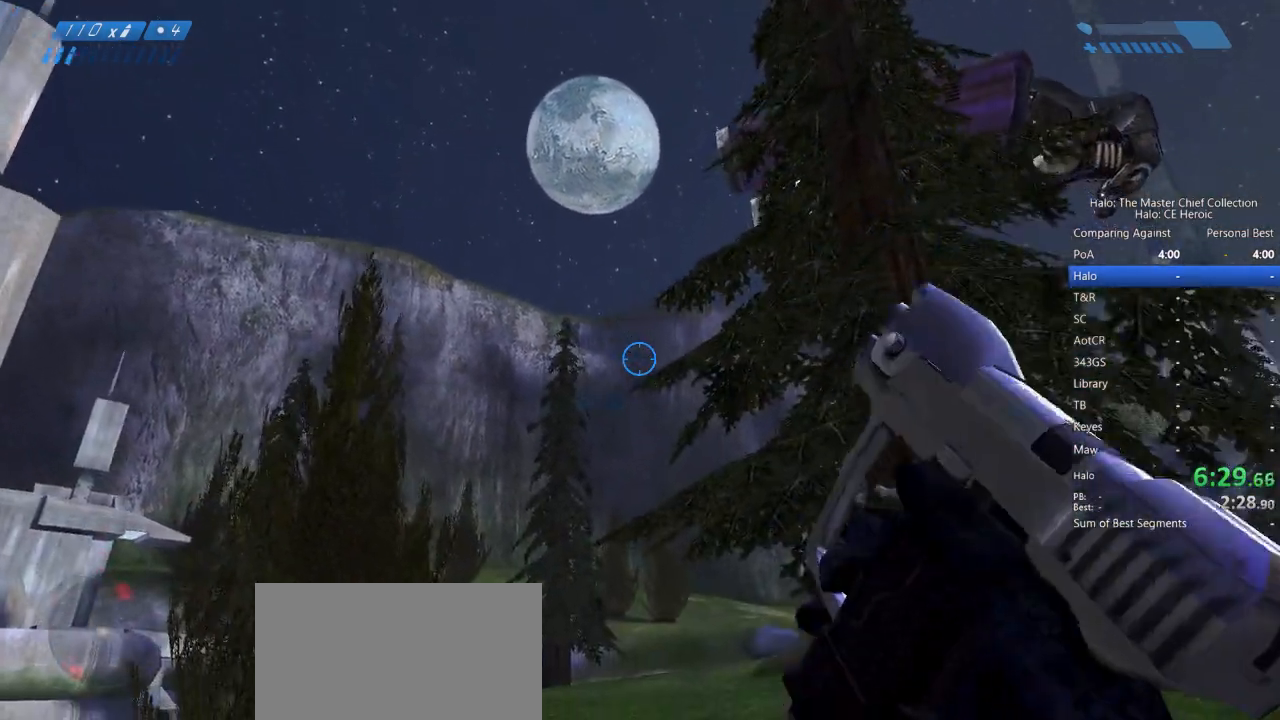
{"keys": ["a", "w"], "mouse": [], "events": [[283, "a", "down"]]}
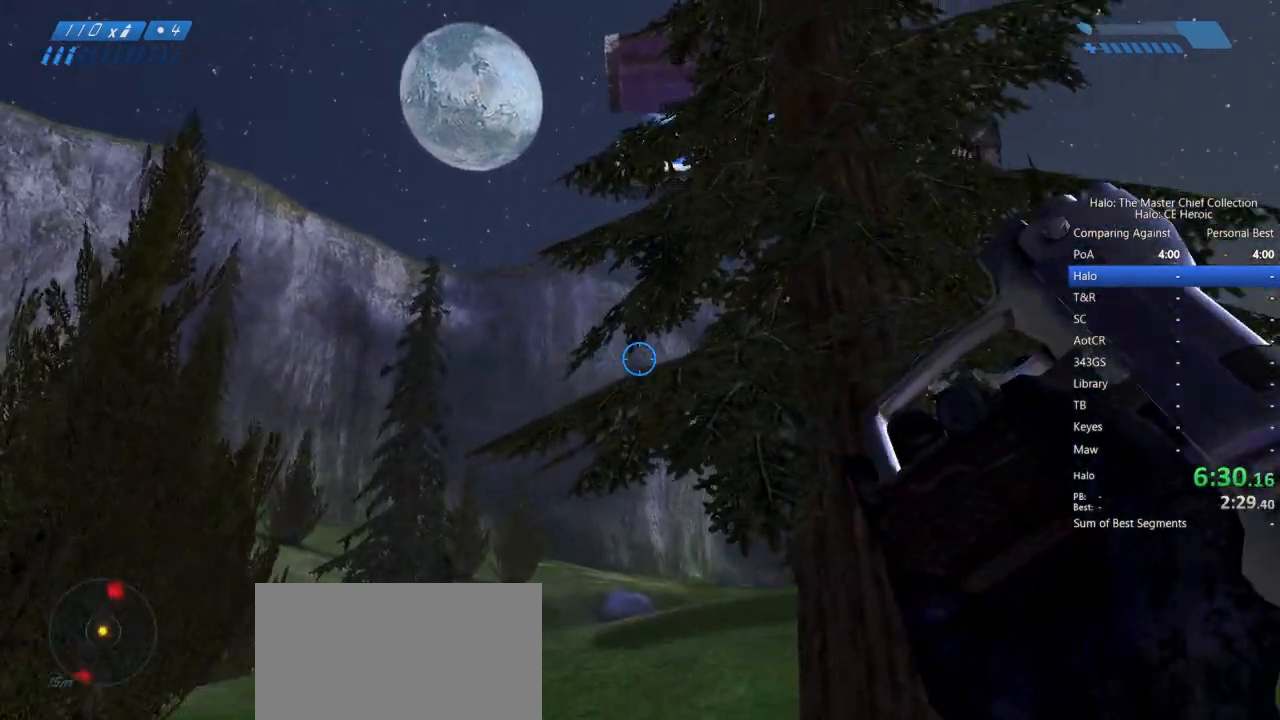
{"keys": ["a", "w"], "mouse": [], "events": []}
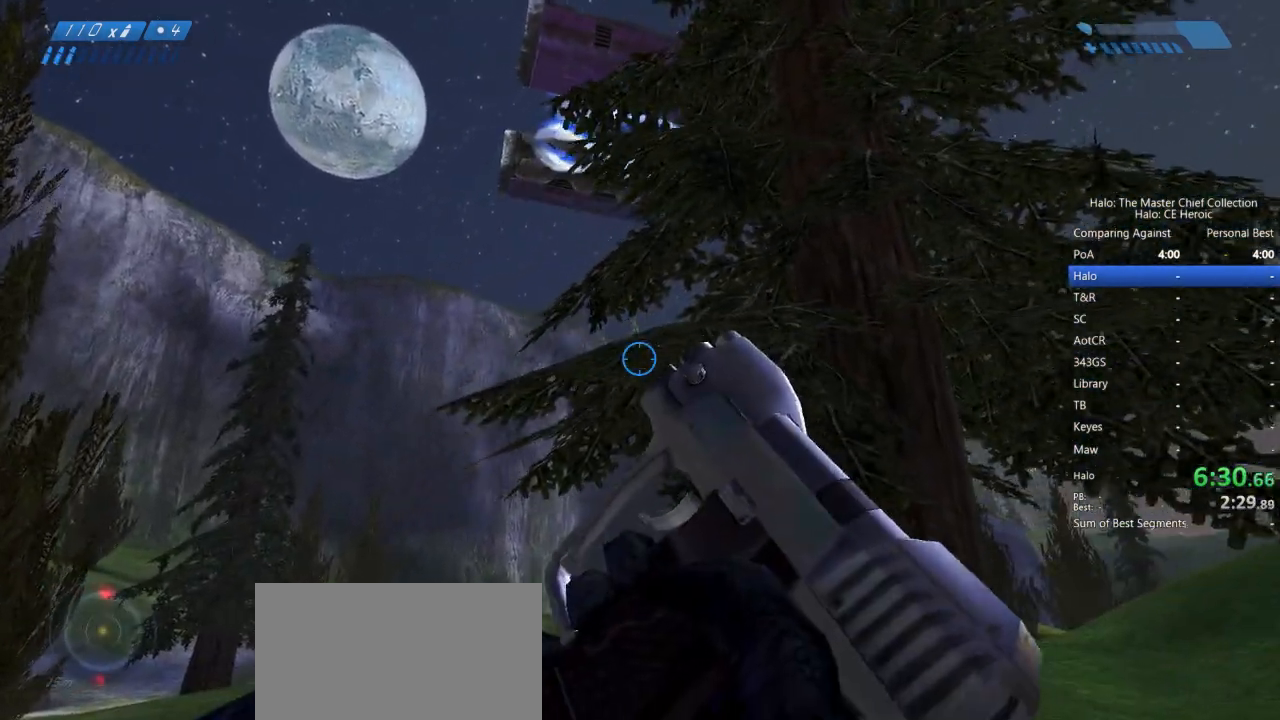
{"keys": [], "mouse": [], "events": [[417, "a", "up"], [417, "w", "up"]]}
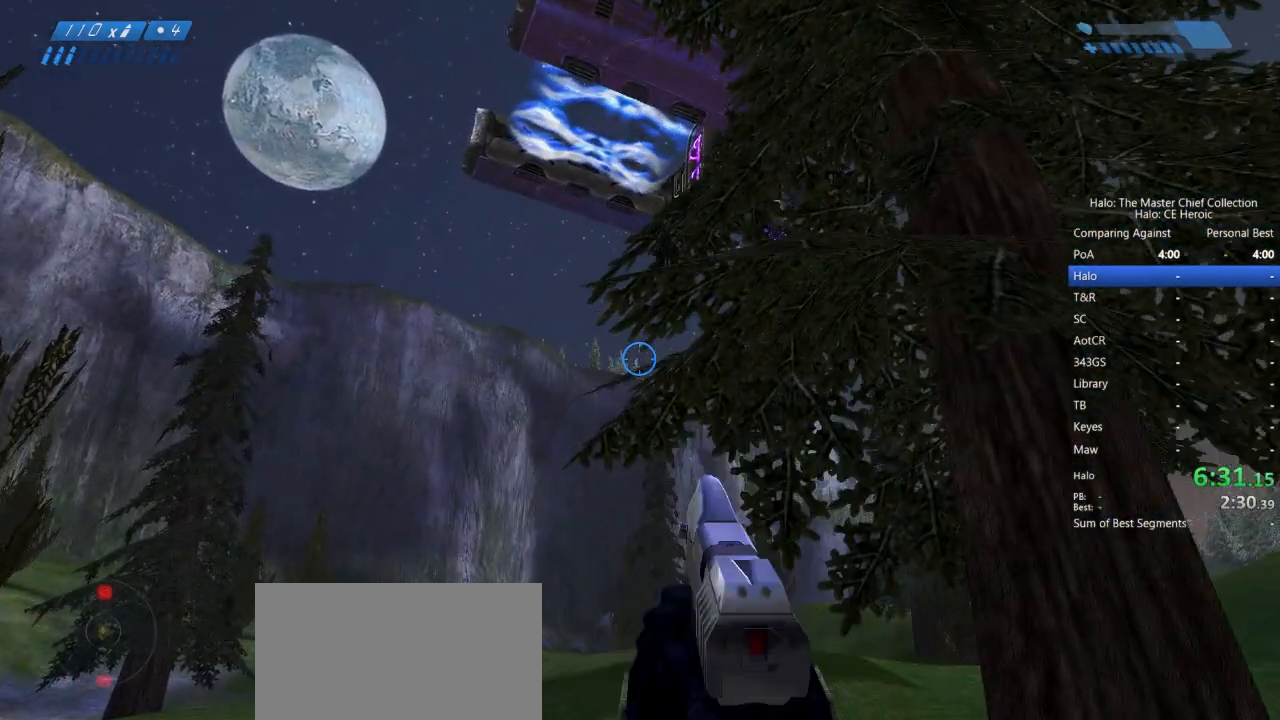
{"keys": [], "mouse": [], "events": []}
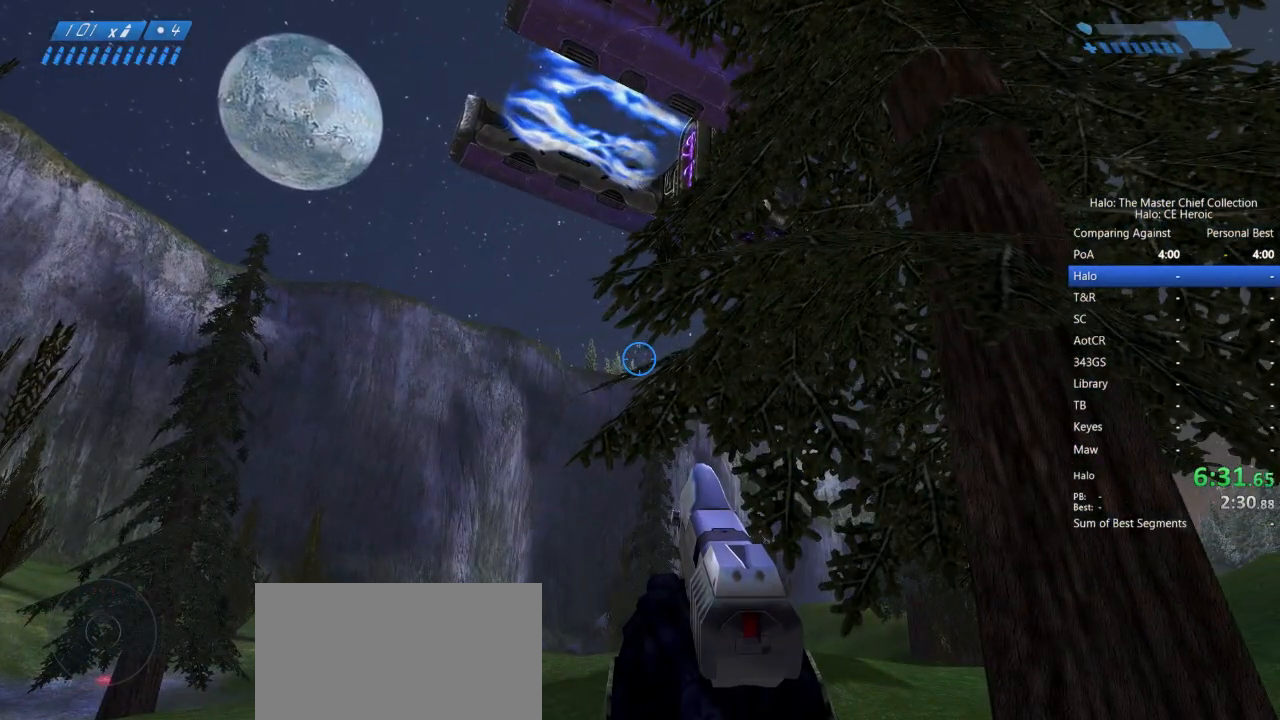
{"keys": [], "mouse": [], "events": []}
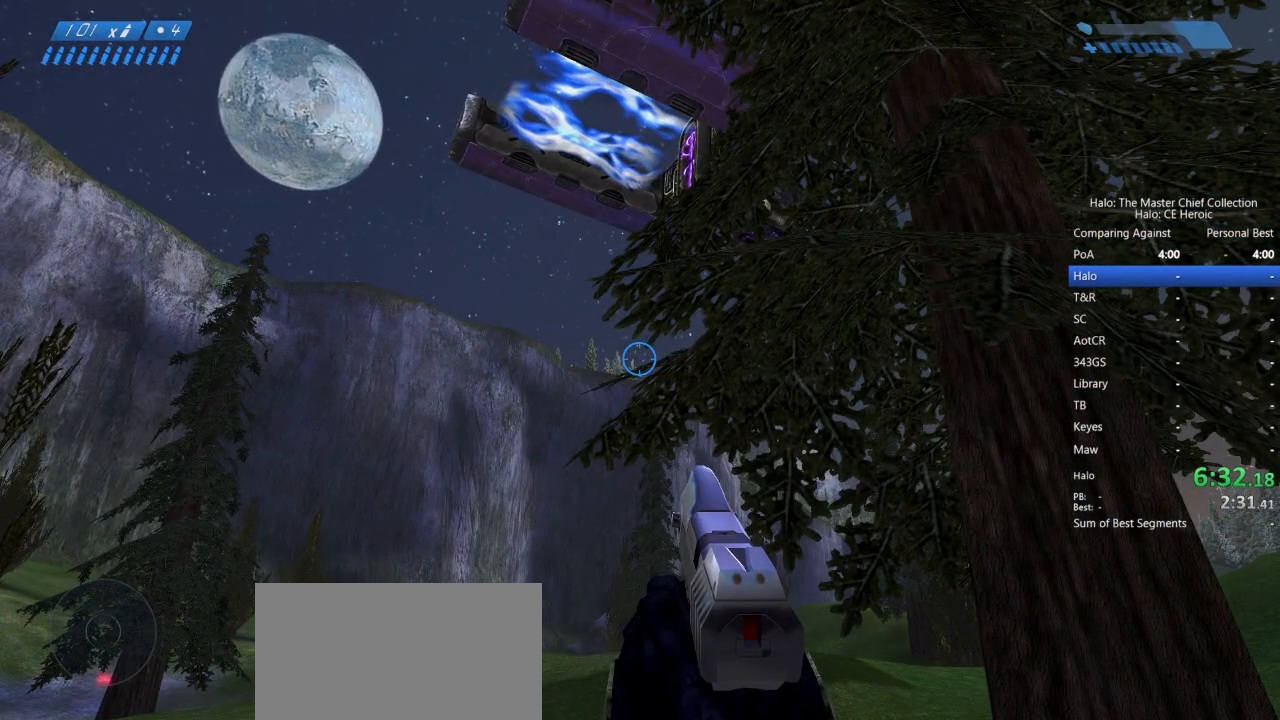
{"keys": ["w"], "mouse": [], "events": [[100, "w", "down"]]}
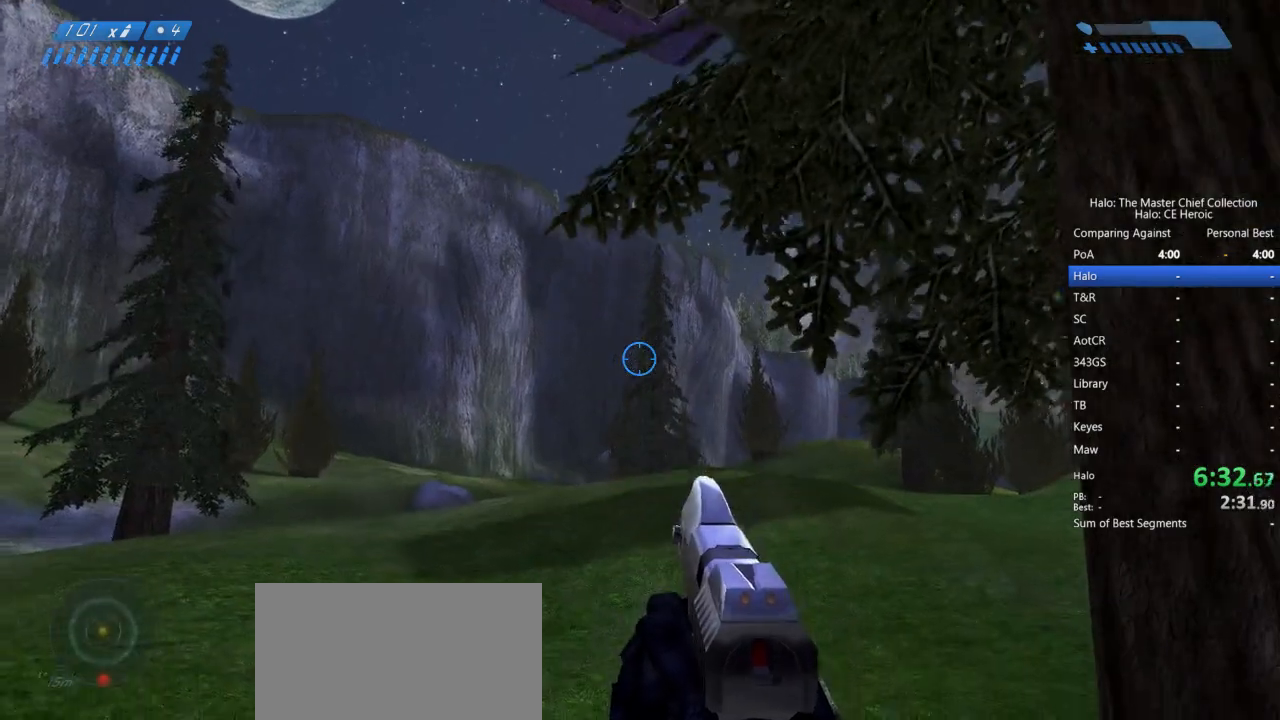
{"keys": ["space", "w"], "mouse": []}
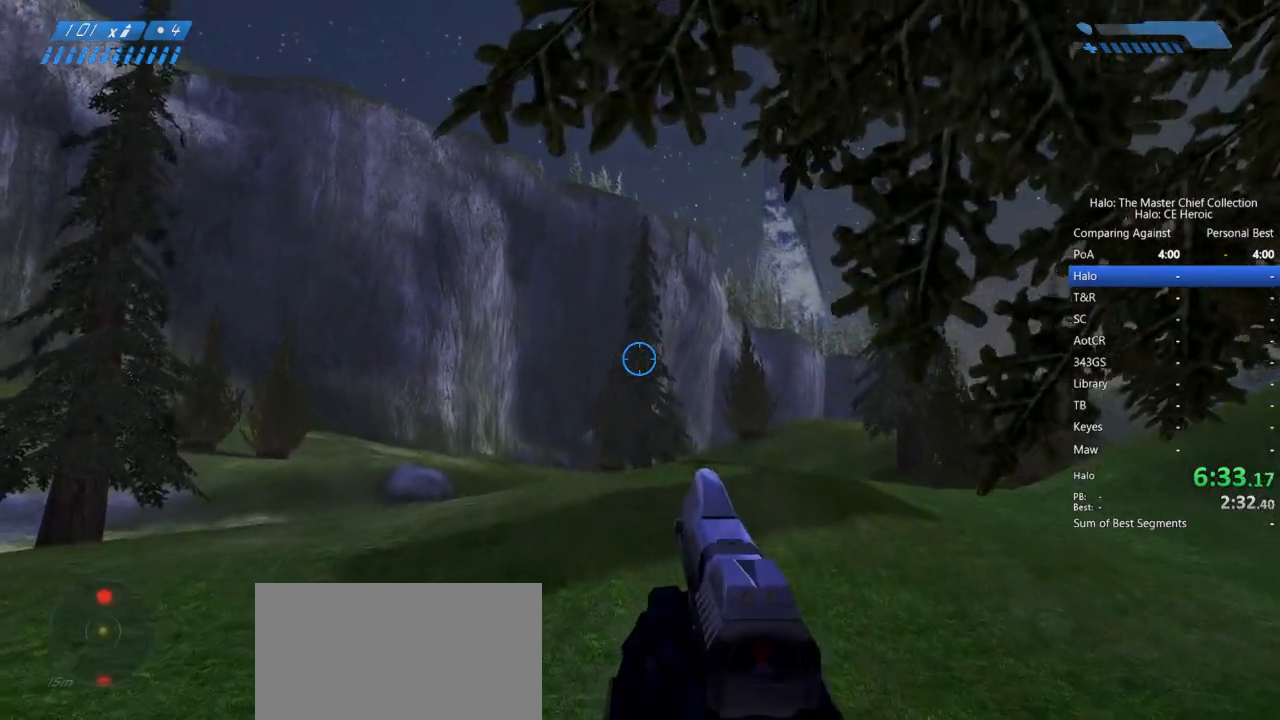
{"keys": ["space", "w"], "mouse": [], "events": []}
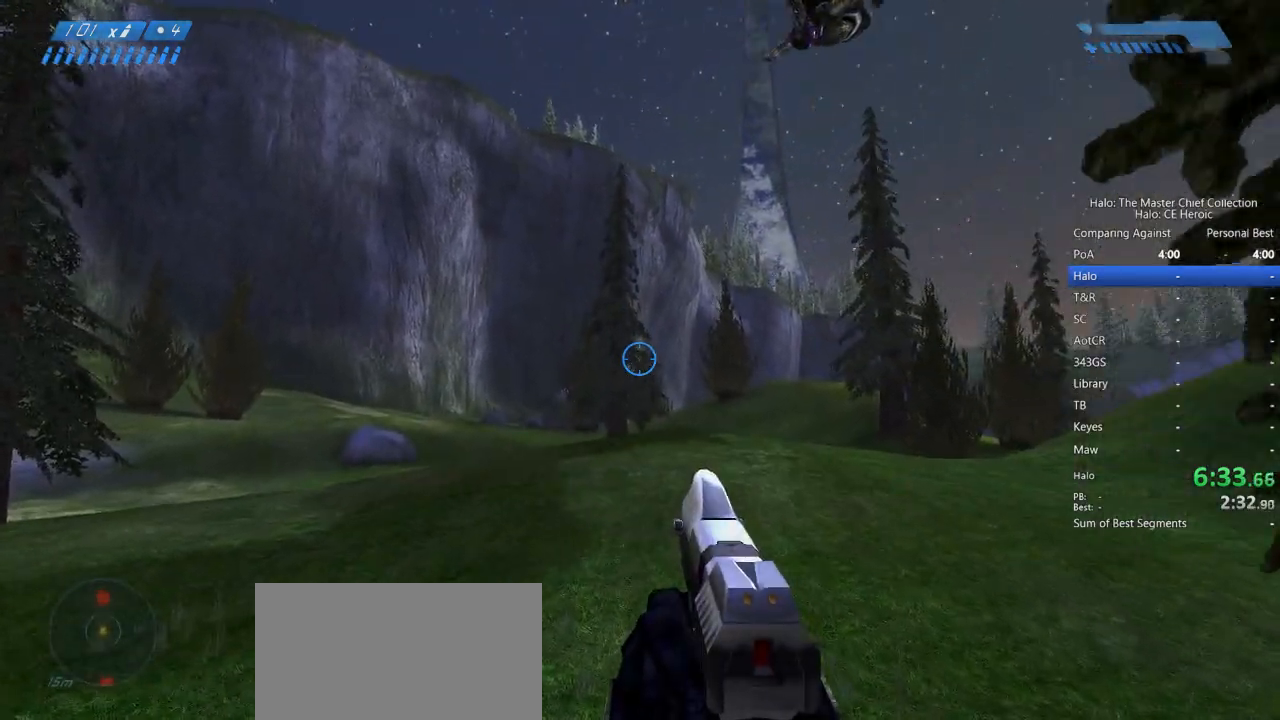
{"keys": ["space", "w"], "mouse": [], "events": []}
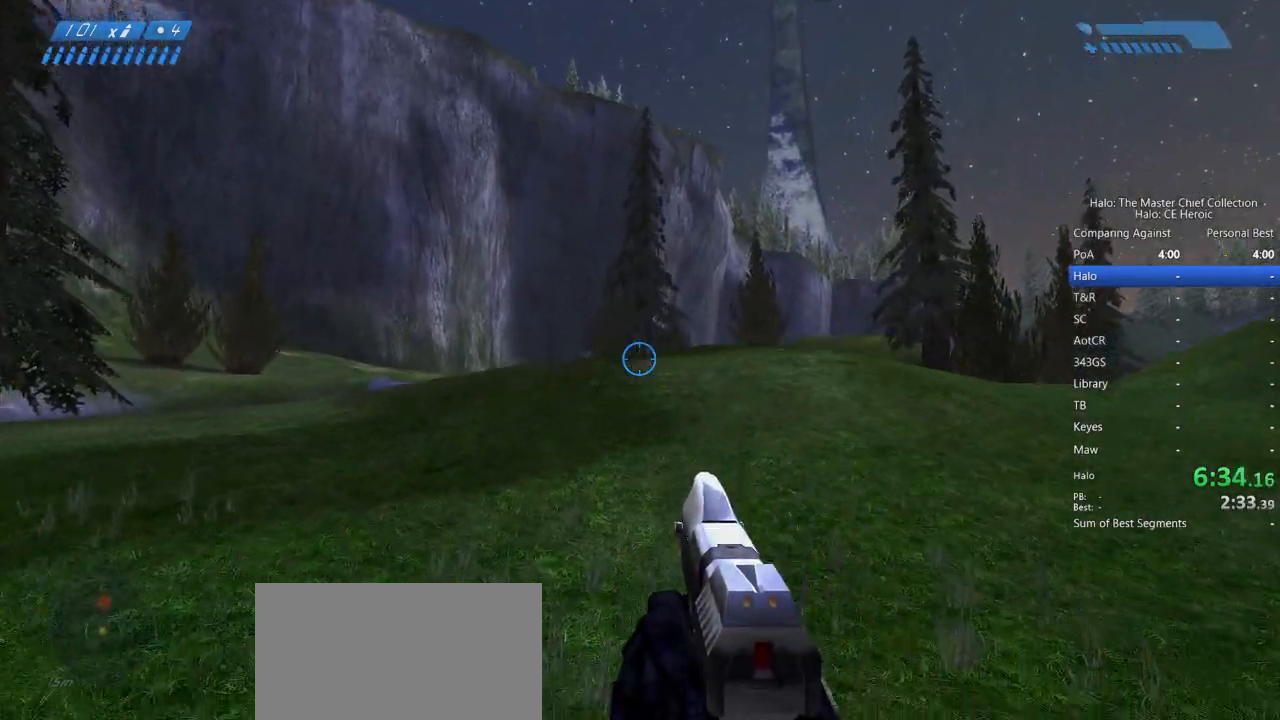
{"keys": ["space", "w"], "mouse": [], "events": []}
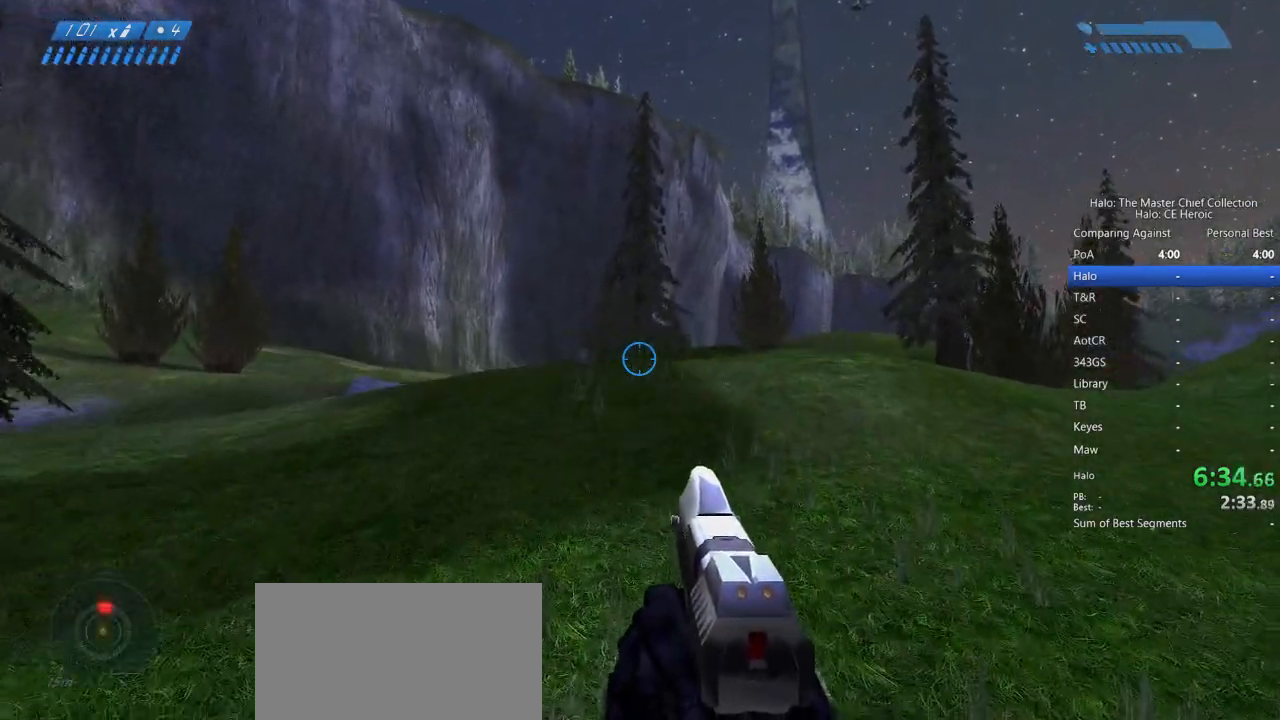
{"keys": ["space", "w"], "mouse": [], "events": []}
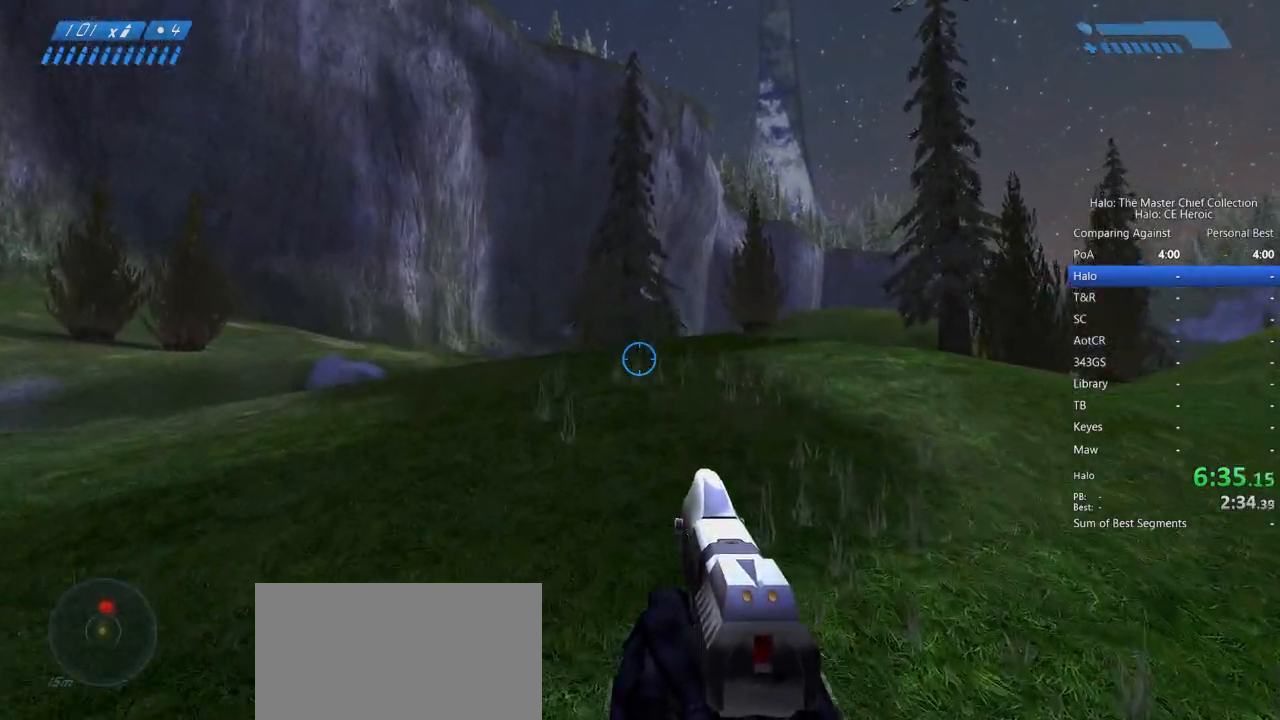
{"keys": ["space", "w"], "mouse": [], "events": []}
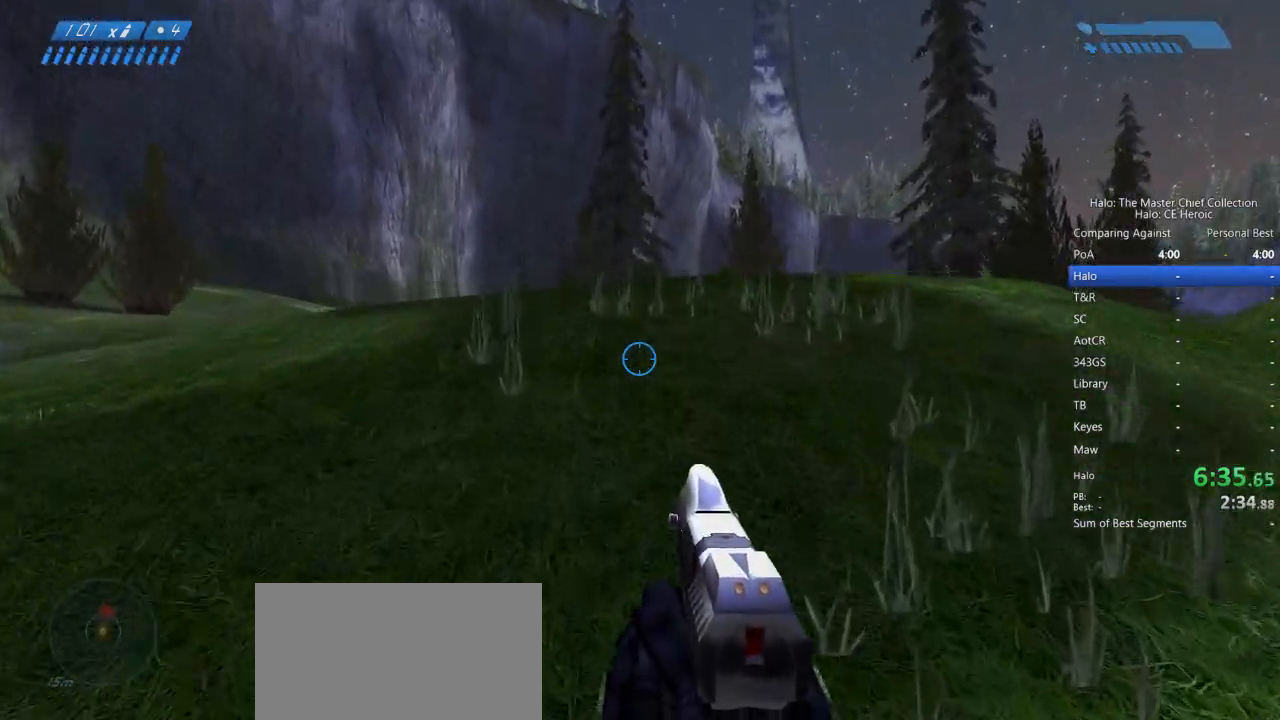
{"keys": ["space", "w"], "mouse": [], "events": []}
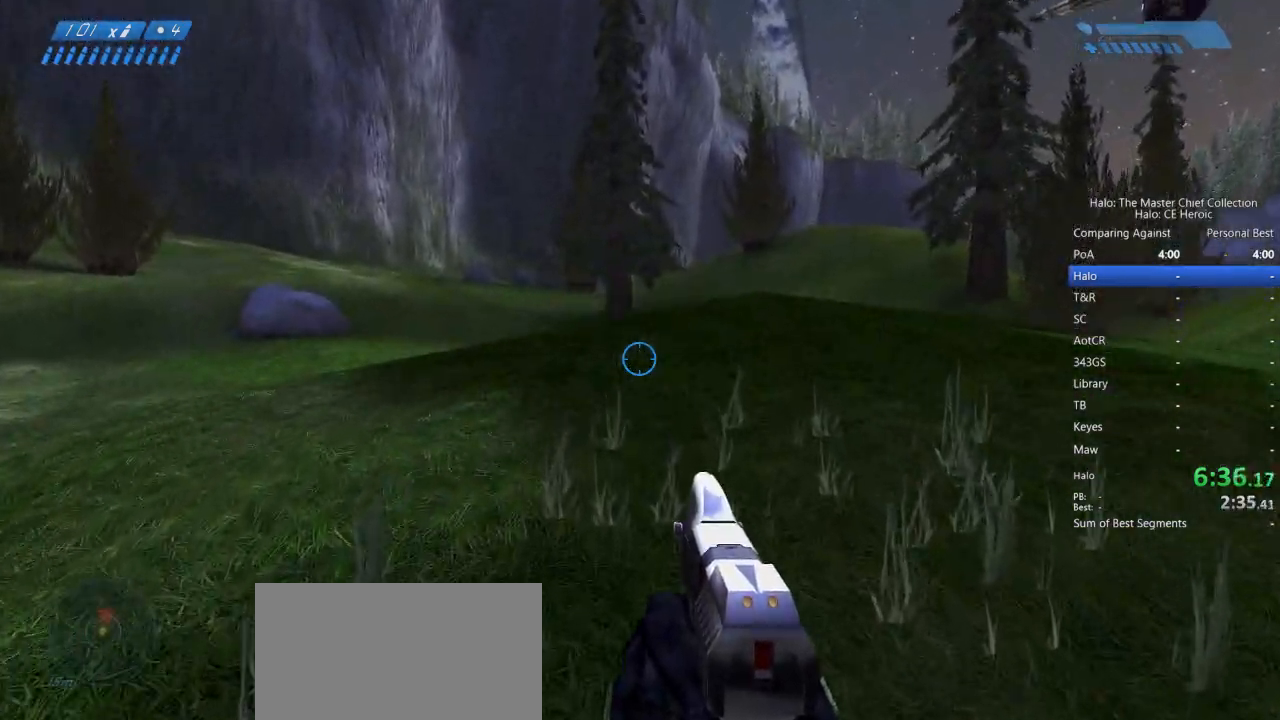
{"keys": ["w"], "mouse": [], "events": [[17, "space", "up"]]}
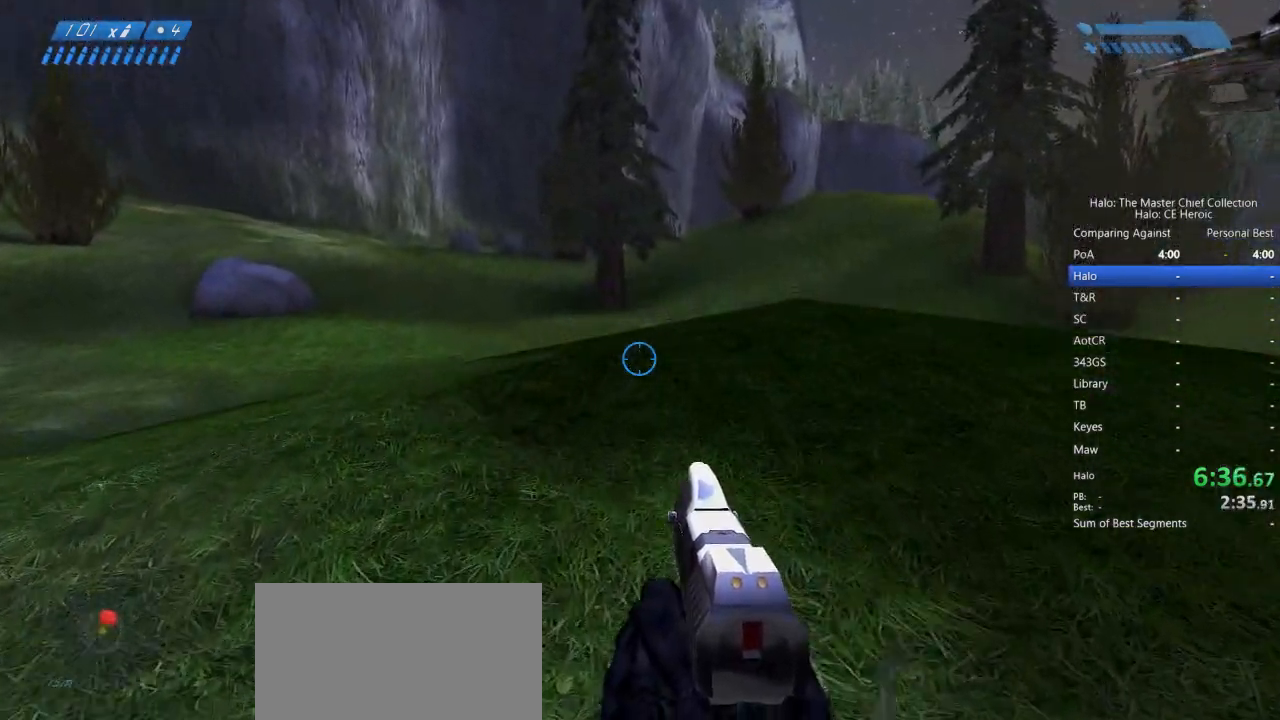
{"keys": ["w"], "mouse": [], "events": []}
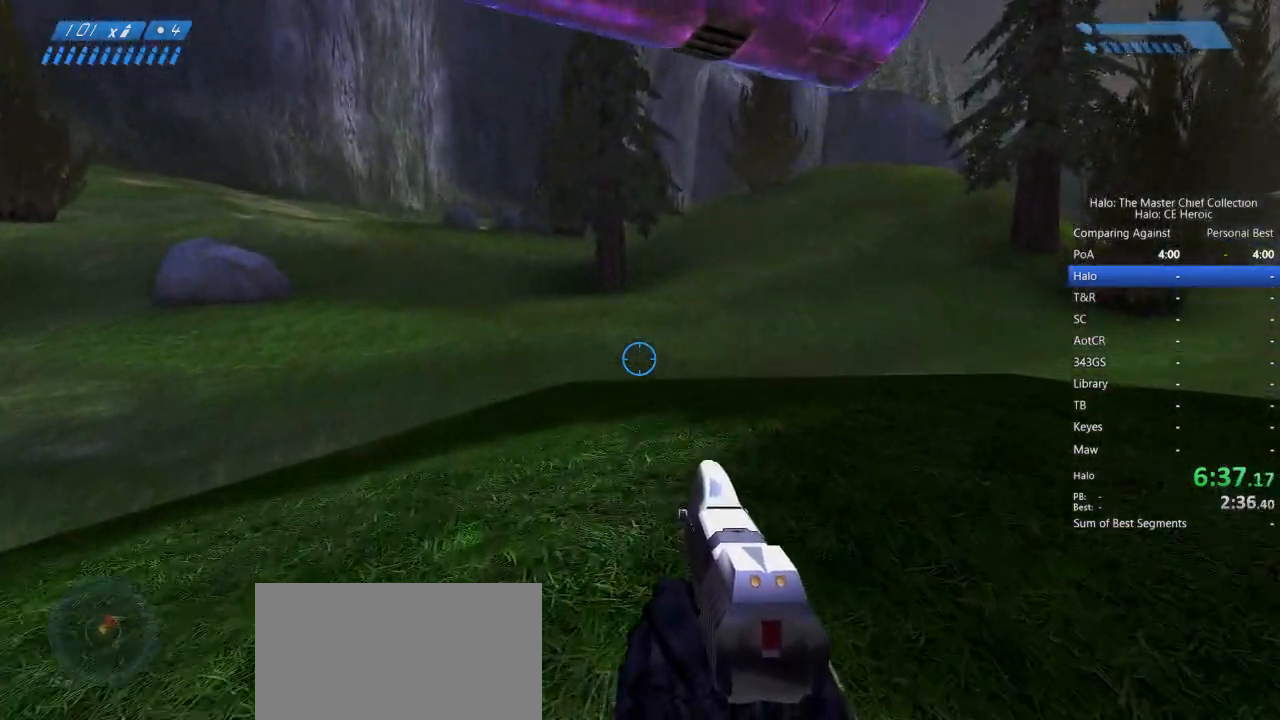
{"keys": [], "mouse": [], "events": [[283, "w", "up"]]}
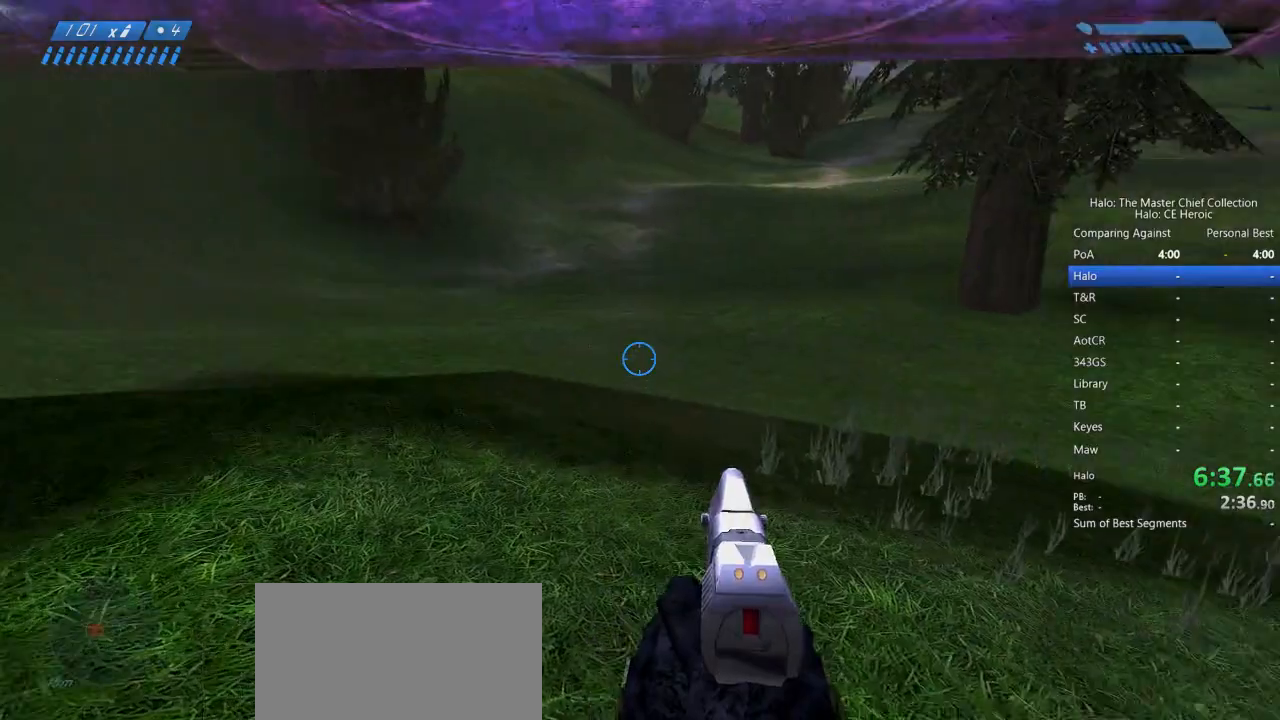
{"keys": [], "mouse": []}
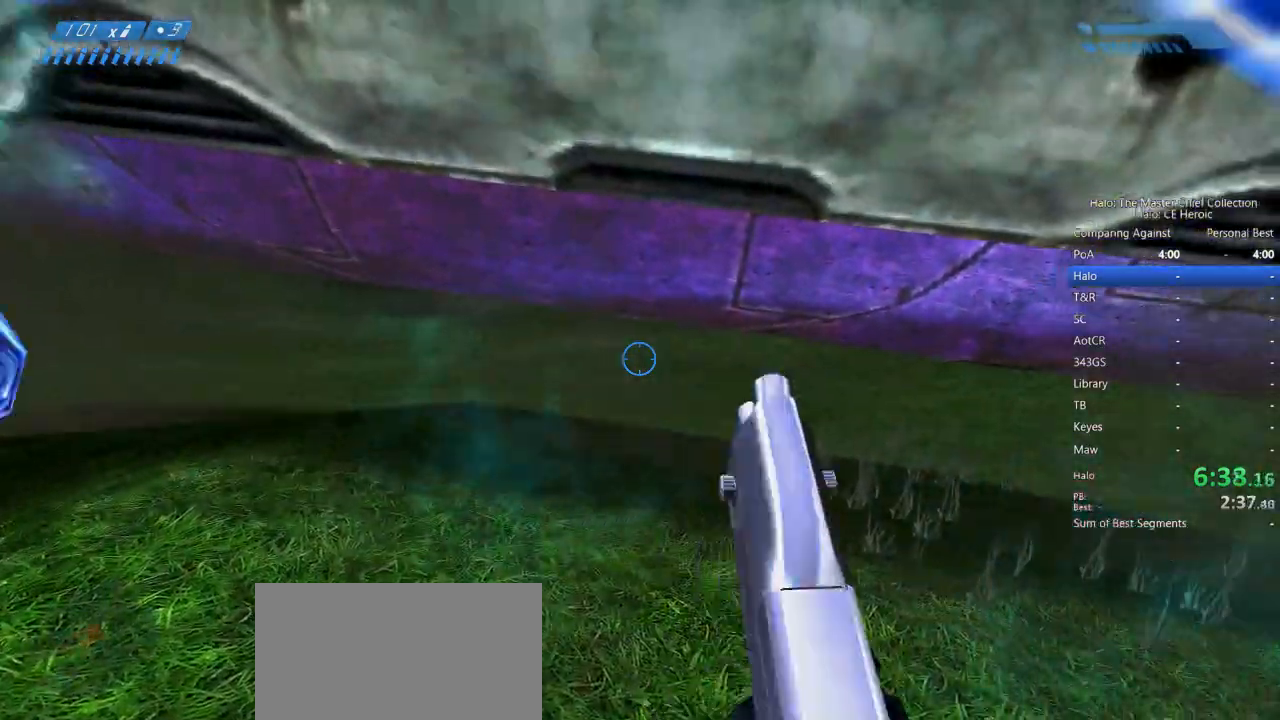
{"keys": [], "mouse": ["right"]}